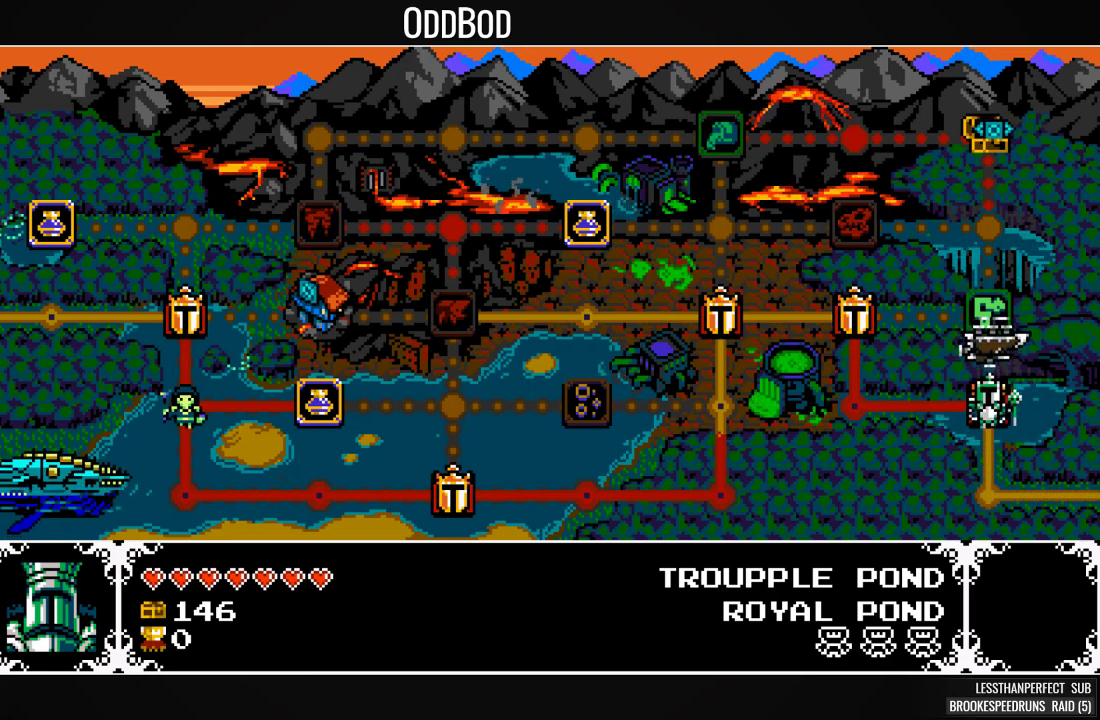
Gameplay with a controller (PlayStation layout); each line is a JSON object with the inputs held at the frame after it. "events" lists button and stick changes between this image and that frame as [ms after this image, input, new state], when the widget could be followed in between. Not read: left_stick right_stick.
{"buttons": ["DPAD_DOWN"], "events": [[33, "DPAD_DOWN", "up"], [133, "DPAD_DOWN", "down"], [200, "DPAD_DOWN", "up"], [300, "DPAD_DOWN", "down"], [367, "DPAD_DOWN", "up"], [467, "DPAD_DOWN", "down"]]}
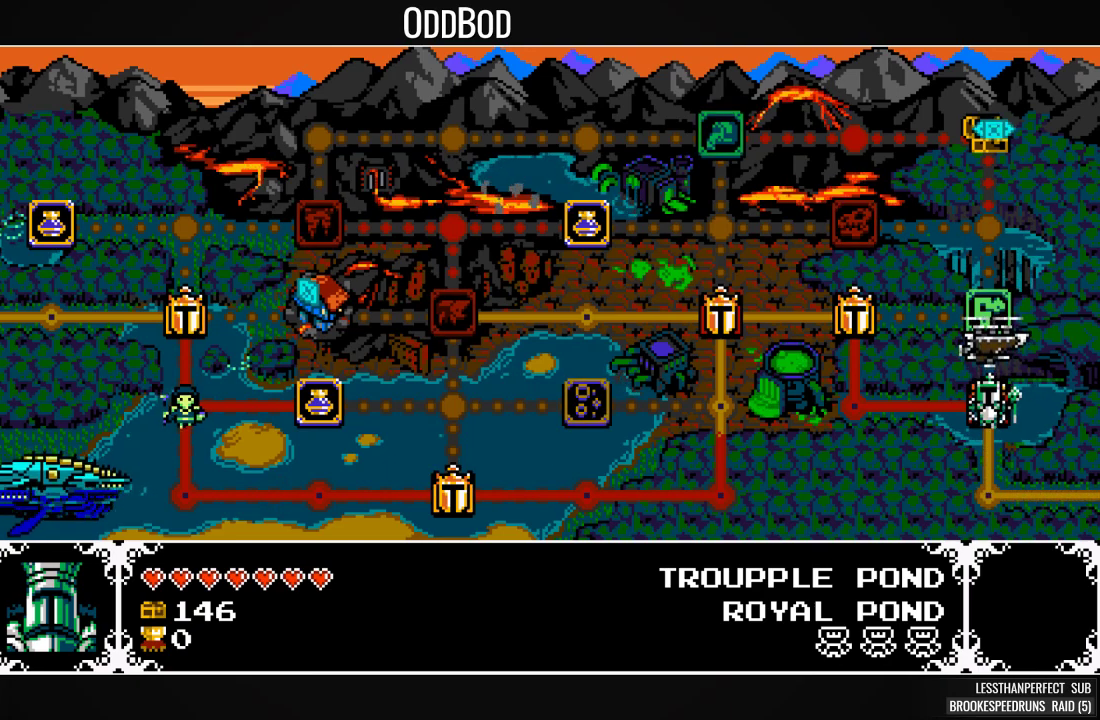
{"buttons": [], "events": [[67, "DPAD_DOWN", "up"], [133, "DPAD_DOWN", "down"], [267, "DPAD_DOWN", "up"], [333, "DPAD_DOWN", "down"], [467, "DPAD_DOWN", "up"]]}
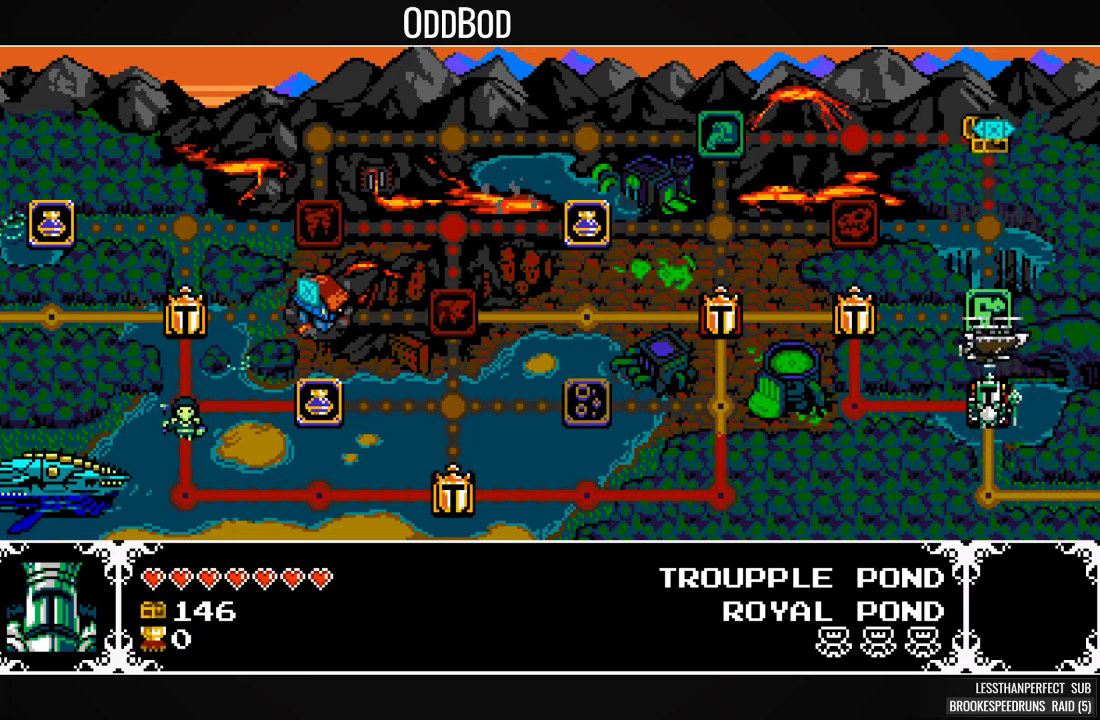
{"buttons": [], "events": [[33, "DPAD_DOWN", "down"], [133, "DPAD_DOWN", "up"], [200, "DPAD_DOWN", "down"], [300, "DPAD_DOWN", "up"], [400, "DPAD_DOWN", "down"], [467, "DPAD_DOWN", "up"]]}
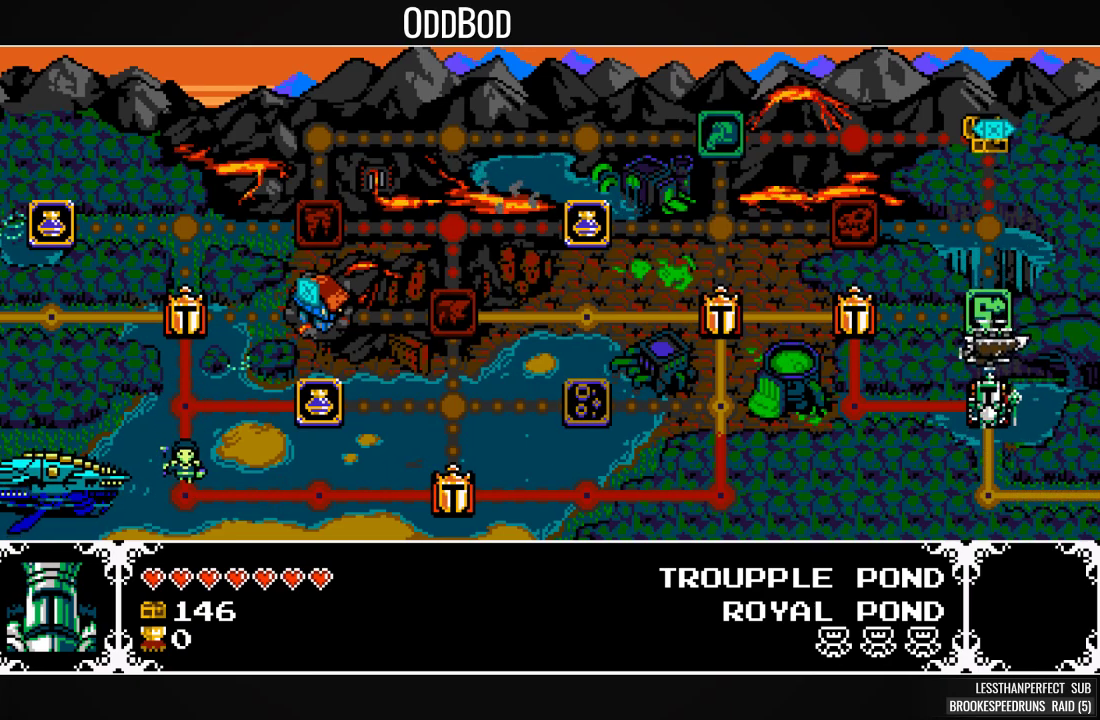
{"buttons": [], "events": [[67, "DPAD_DOWN", "down"], [133, "DPAD_DOWN", "up"], [233, "DPAD_DOWN", "down"], [333, "DPAD_DOWN", "up"], [400, "DPAD_DOWN", "down"], [467, "DPAD_DOWN", "up"]]}
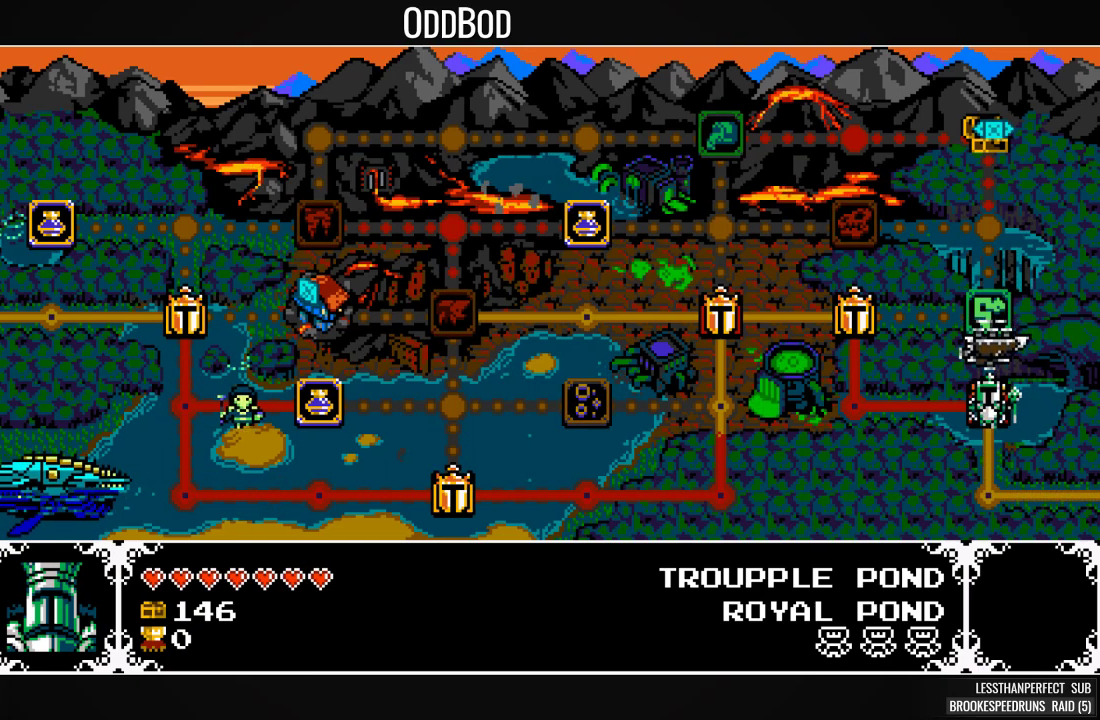
{"buttons": ["DPAD_DOWN"], "events": [[100, "DPAD_DOWN", "down"], [200, "DPAD_DOWN", "up"], [267, "DPAD_DOWN", "down"], [367, "DPAD_DOWN", "up"], [467, "DPAD_DOWN", "down"]]}
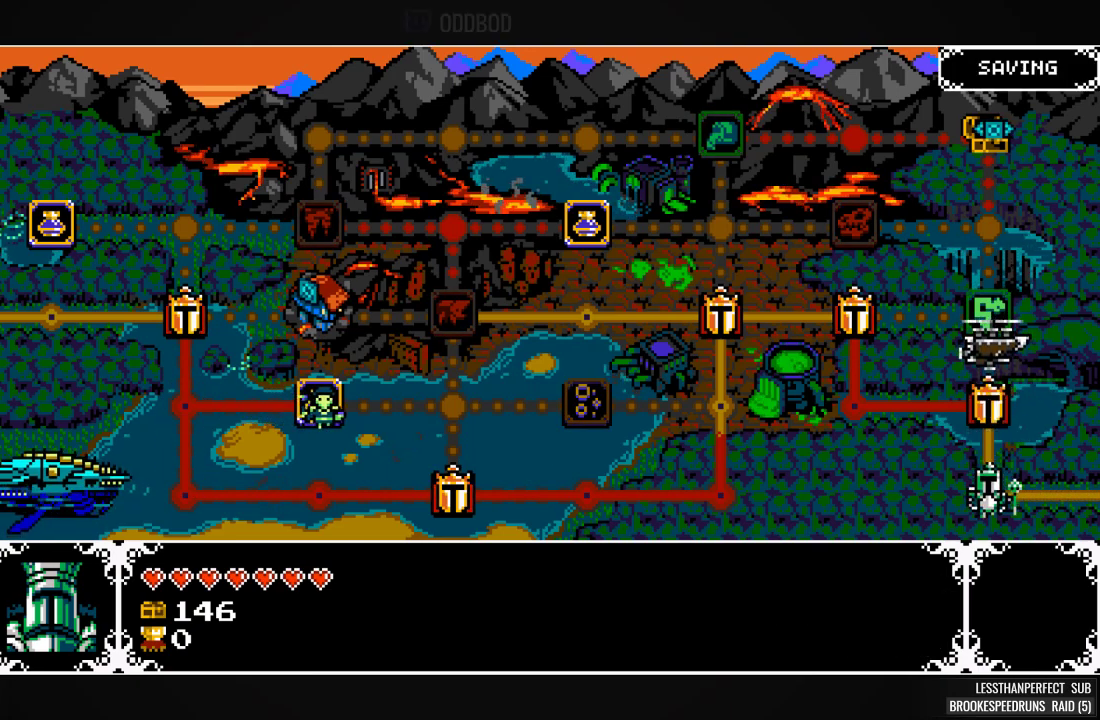
{"buttons": [], "events": [[67, "DPAD_DOWN", "up"], [133, "DPAD_DOWN", "down"], [200, "DPAD_DOWN", "up"], [267, "DPAD_RIGHT", "down"], [400, "DPAD_RIGHT", "up"]]}
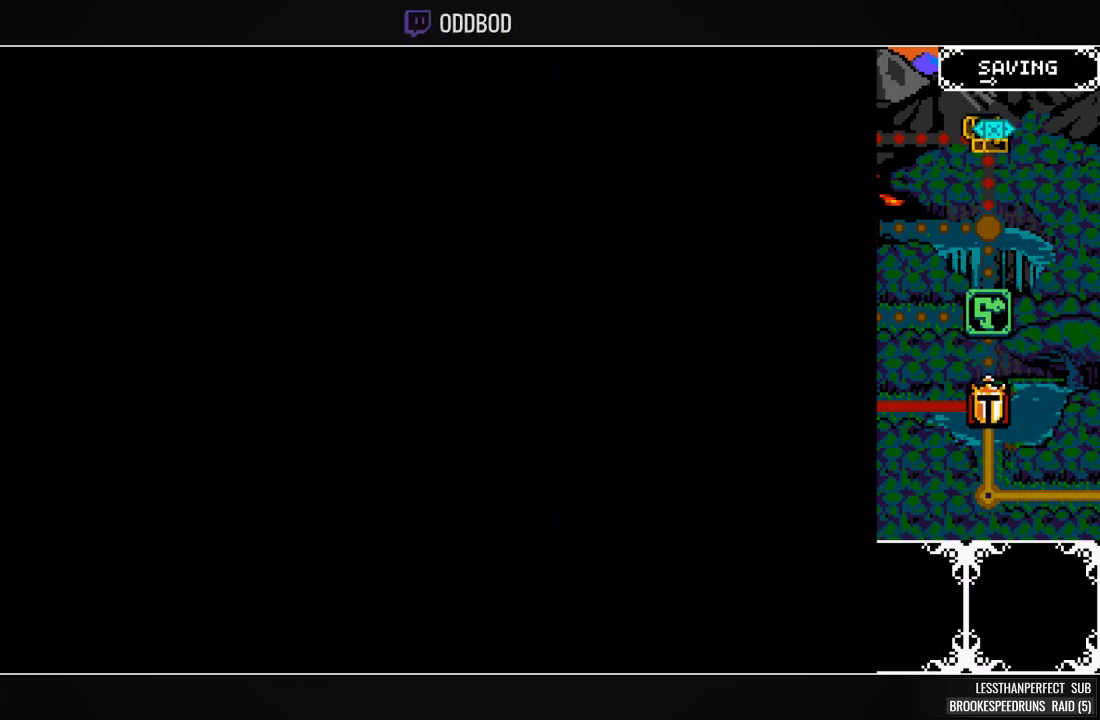
{"buttons": [], "events": [[100, "DPAD_RIGHT", "down"], [200, "DPAD_RIGHT", "up"]]}
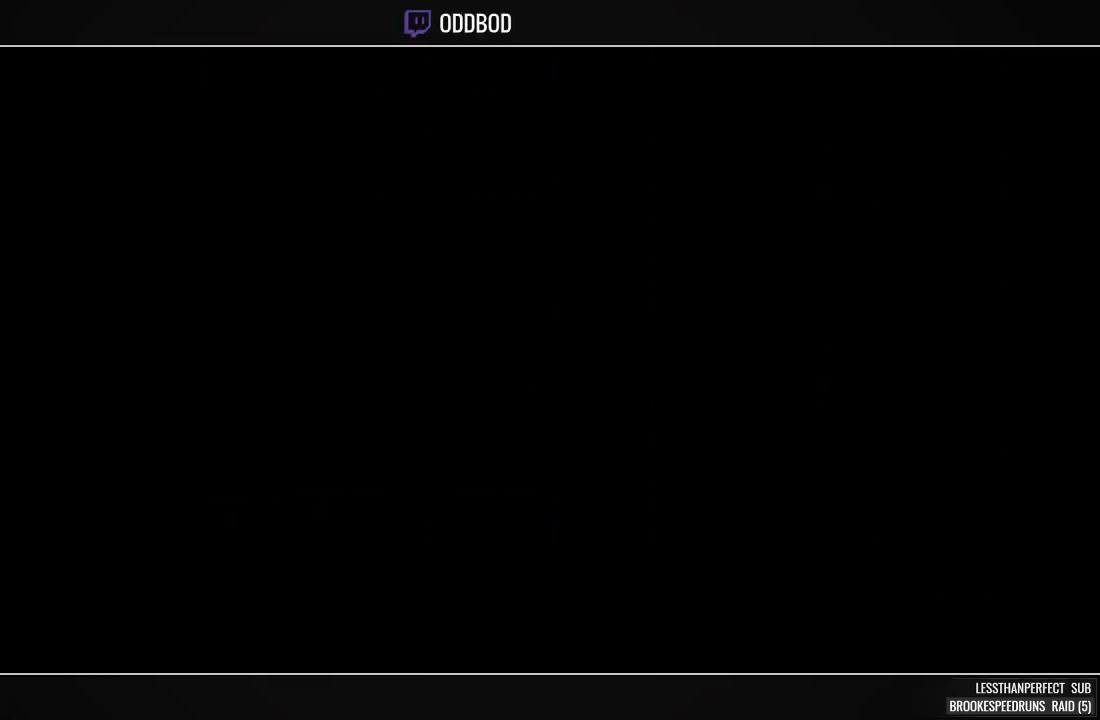
{"buttons": [], "events": [[33, "DPAD_RIGHT", "down"], [100, "DPAD_RIGHT", "up"]]}
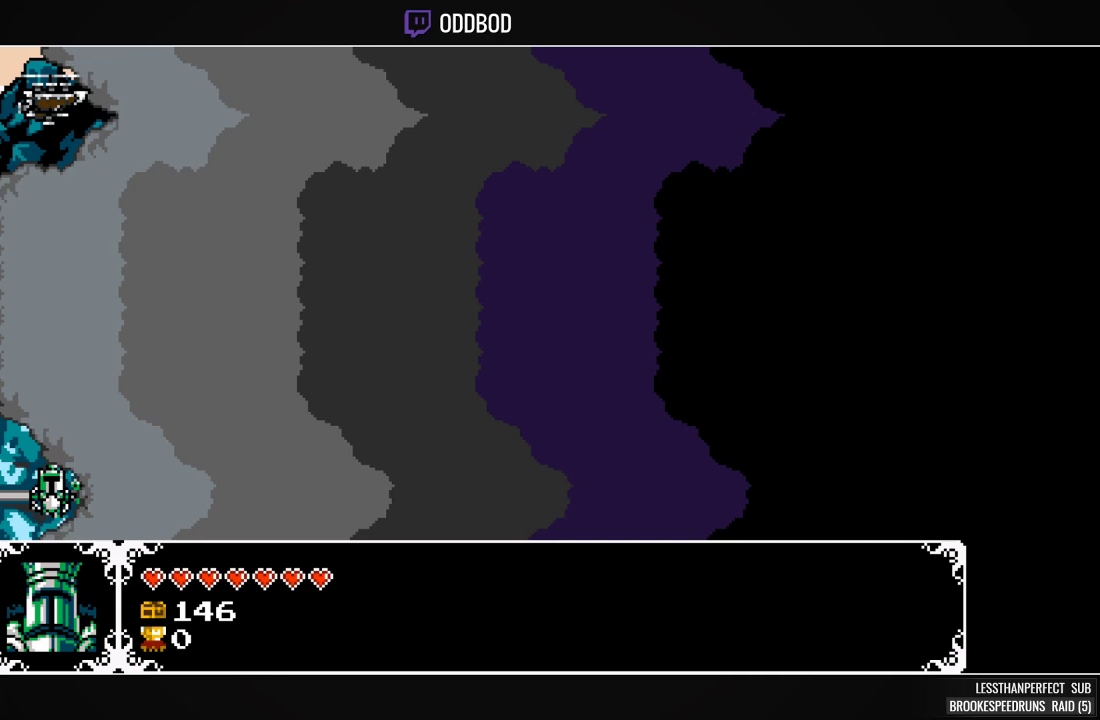
{"buttons": [], "events": [[133, "DPAD_RIGHT", "down"], [233, "DPAD_RIGHT", "up"], [300, "DPAD_RIGHT", "down"], [400, "DPAD_RIGHT", "up"]]}
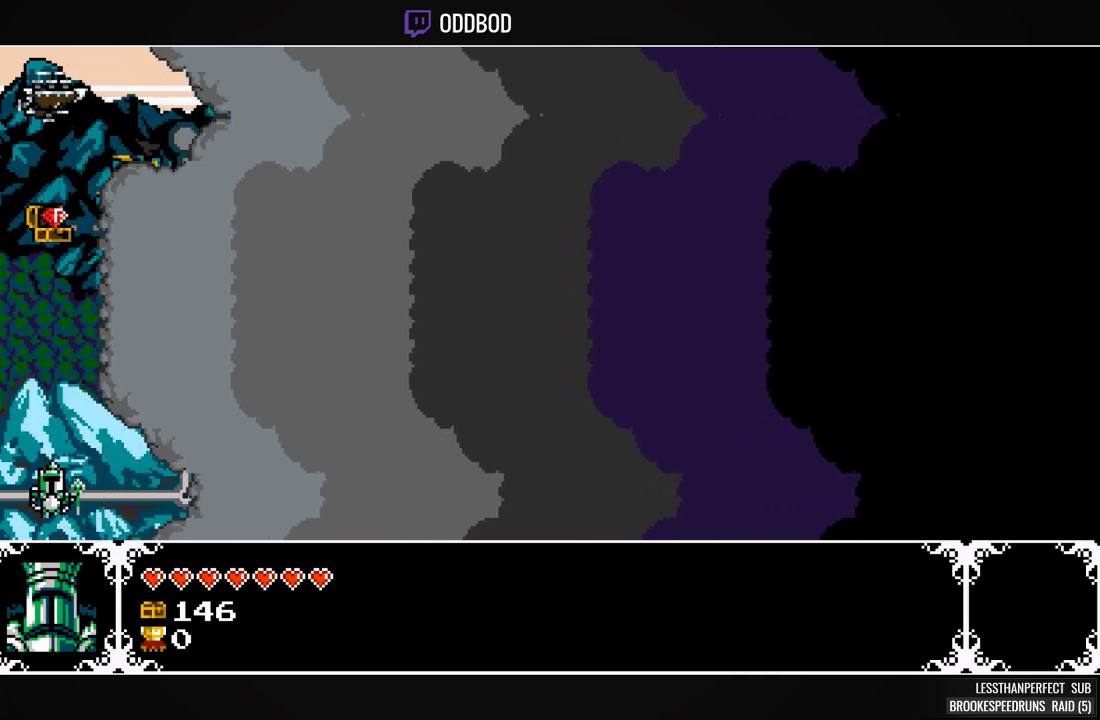
{"buttons": [], "events": [[33, "DPAD_RIGHT", "down"], [133, "DPAD_RIGHT", "up"]]}
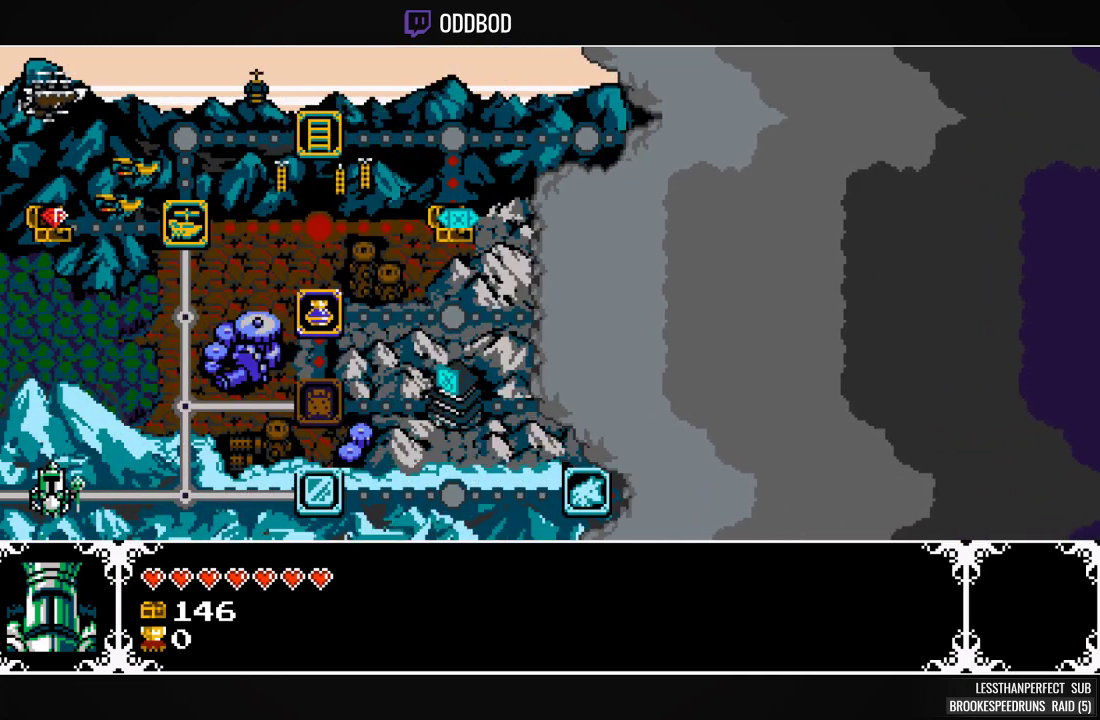
{"buttons": [], "events": []}
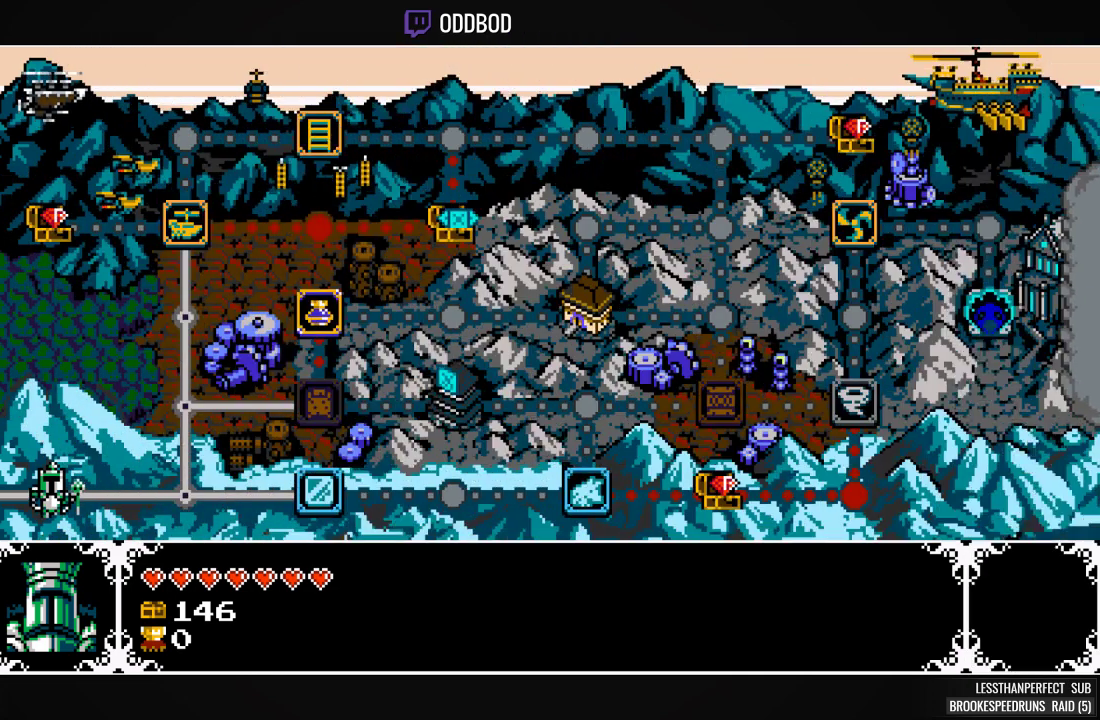
{"buttons": [], "events": []}
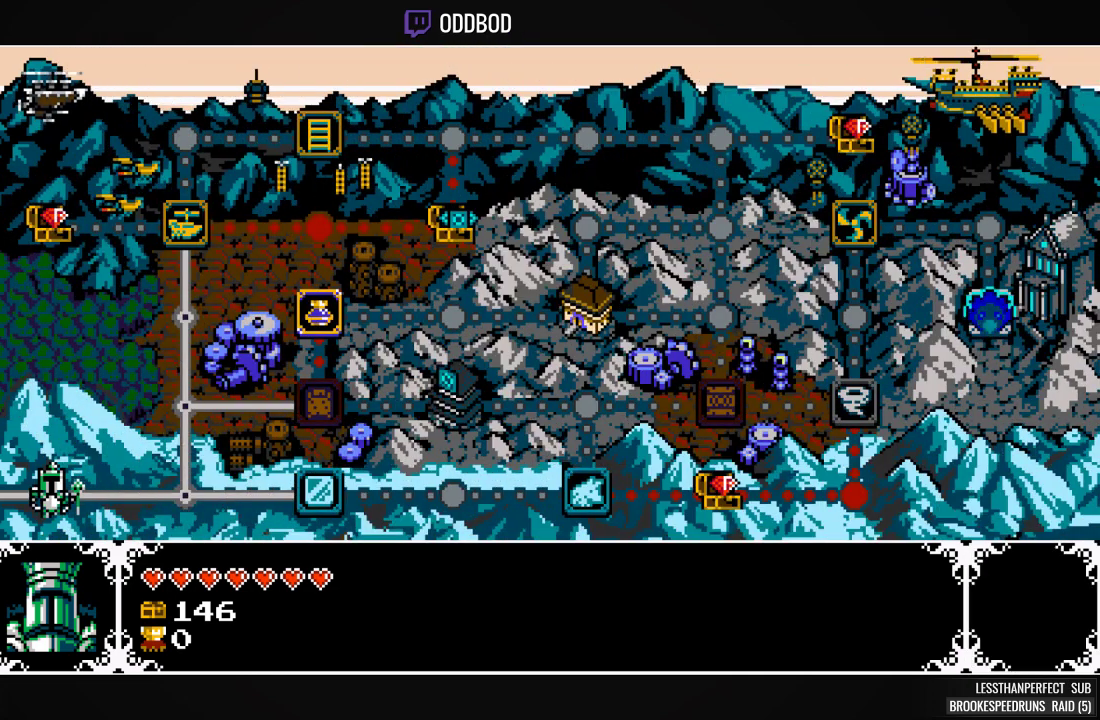
{"buttons": [], "events": []}
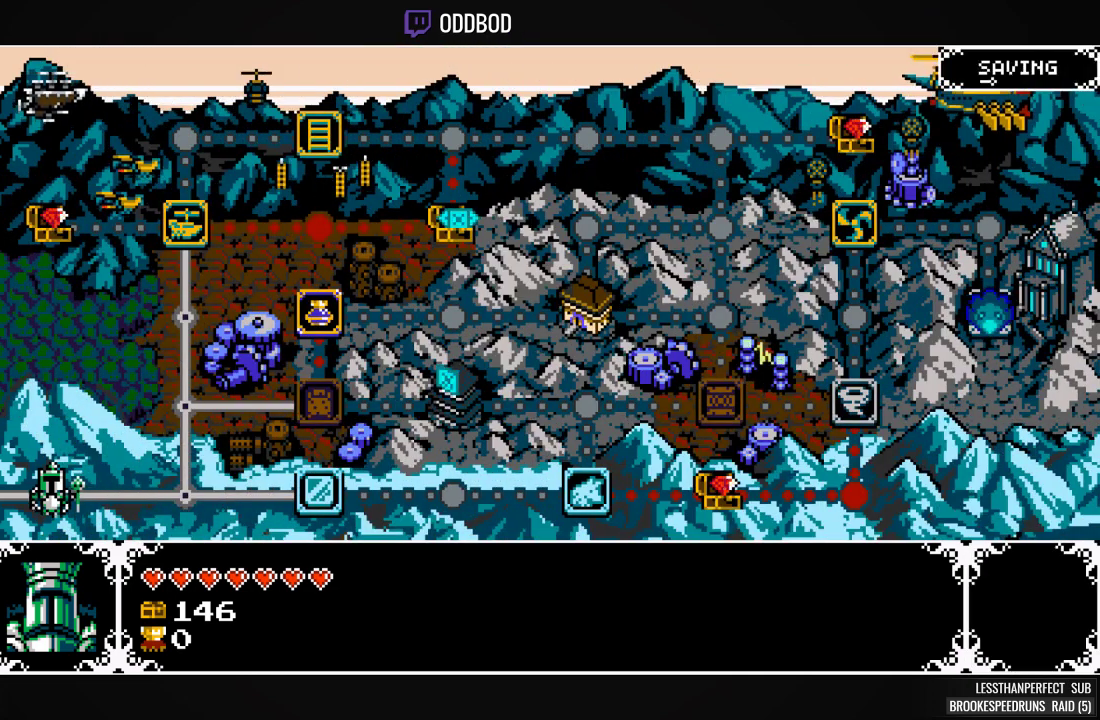
{"buttons": ["DPAD_RIGHT"], "events": [[67, "DPAD_RIGHT", "down"], [200, "DPAD_RIGHT", "up"], [267, "DPAD_UP", "down"], [367, "DPAD_UP", "up"], [467, "DPAD_RIGHT", "down"]]}
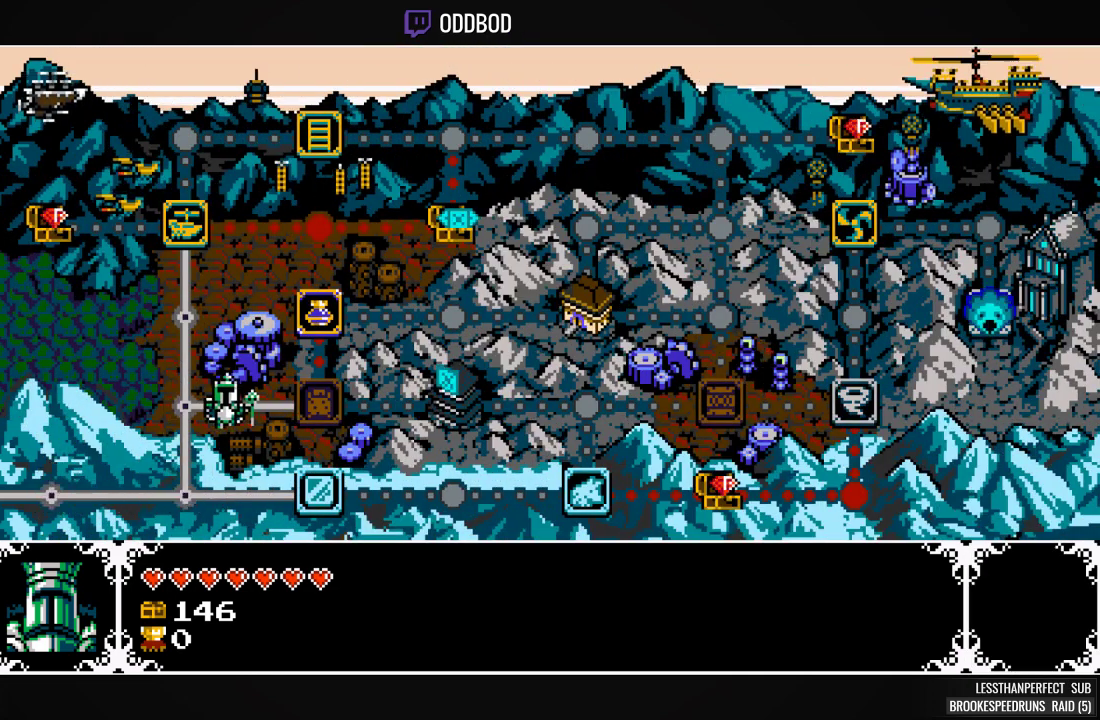
{"buttons": [], "events": [[67, "DPAD_RIGHT", "up"], [167, "CROSS", "down"], [267, "CROSS", "up"], [333, "CROSS", "down"], [400, "CROSS", "up"]]}
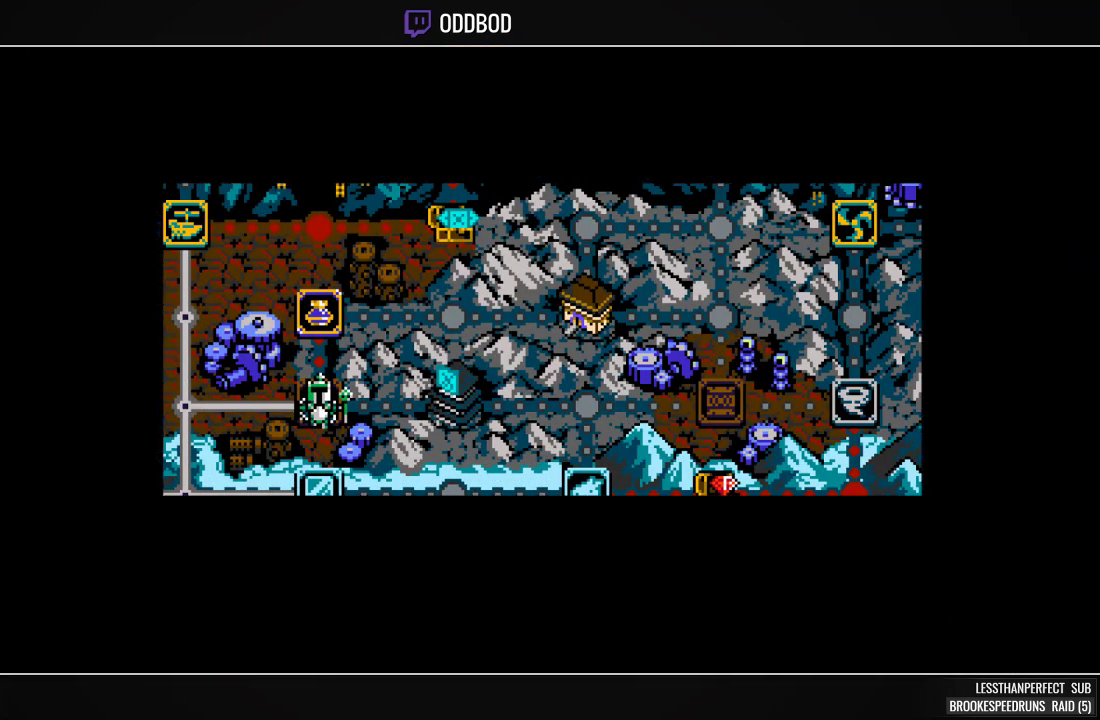
{"buttons": ["SQUARE"], "events": [[67, "SQUARE", "down"]]}
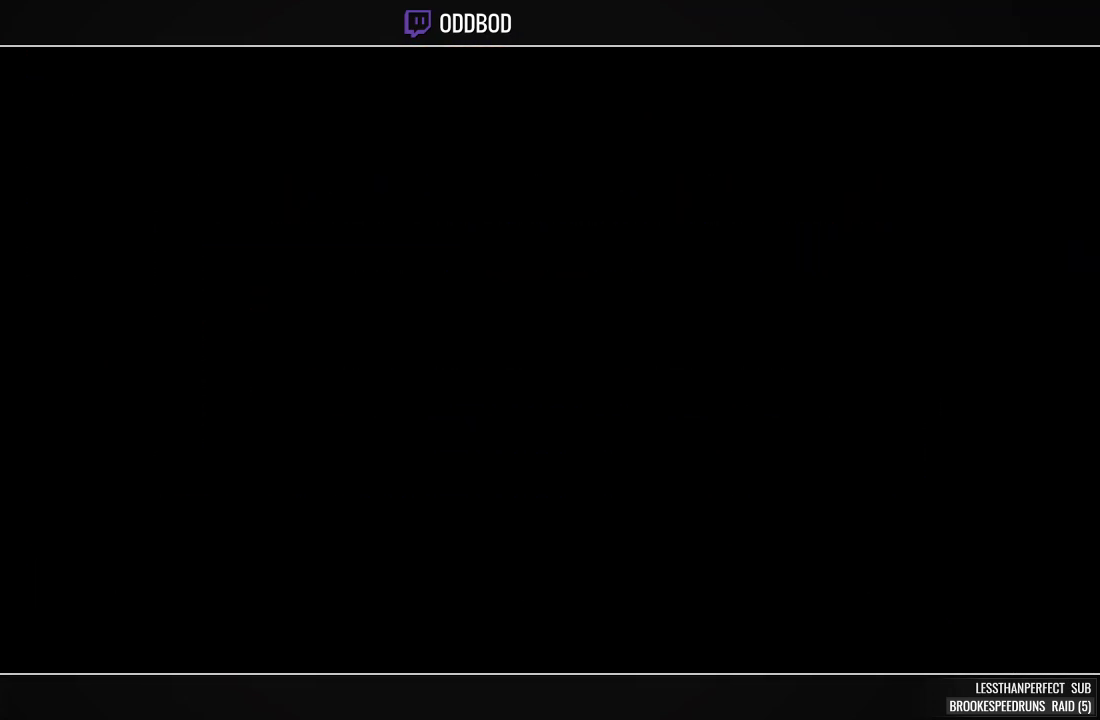
{"buttons": ["SQUARE"], "events": []}
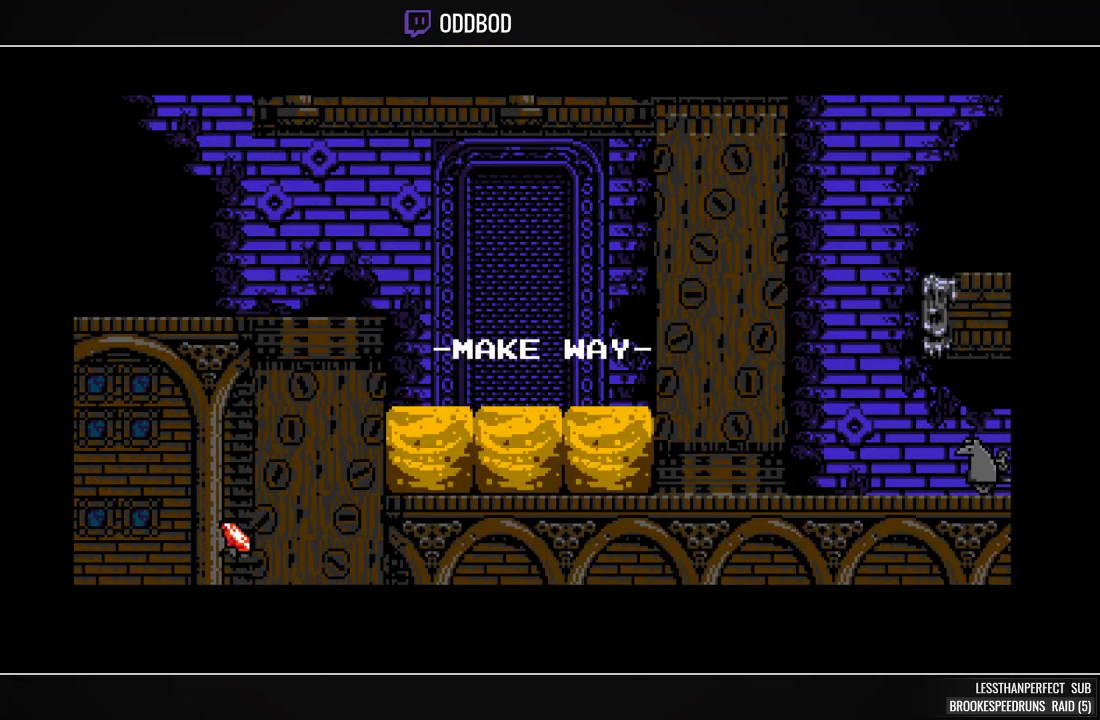
{"buttons": ["SQUARE"], "events": []}
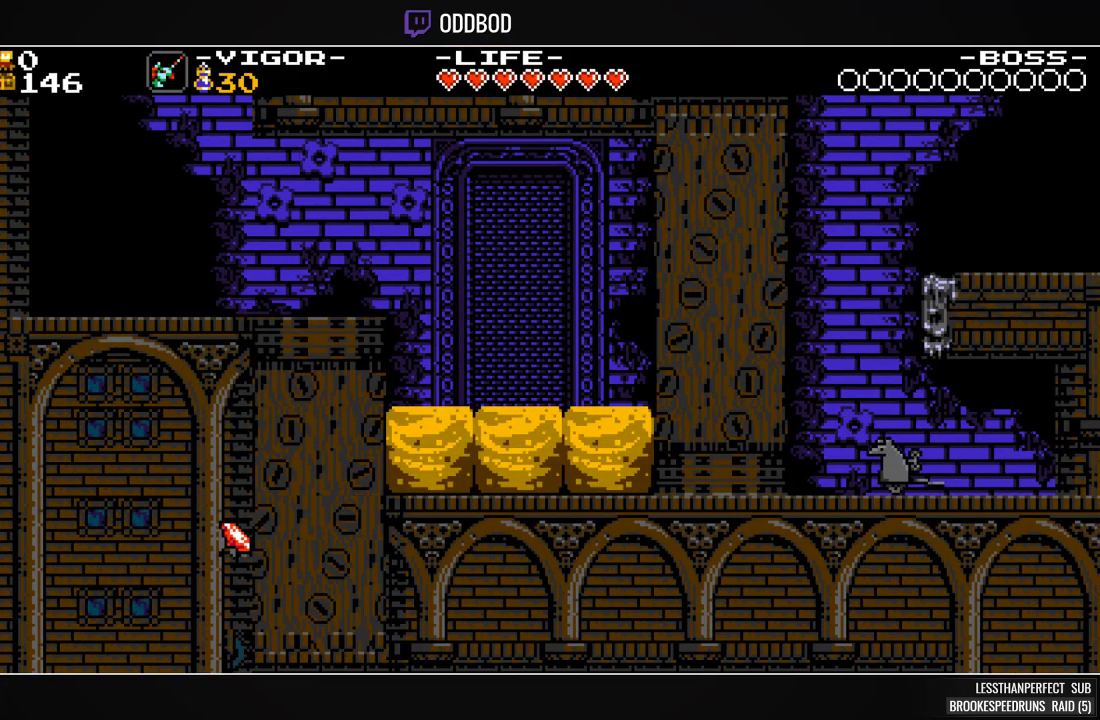
{"buttons": ["SQUARE", "DPAD_RIGHT"], "events": [[100, "DPAD_RIGHT", "down"]]}
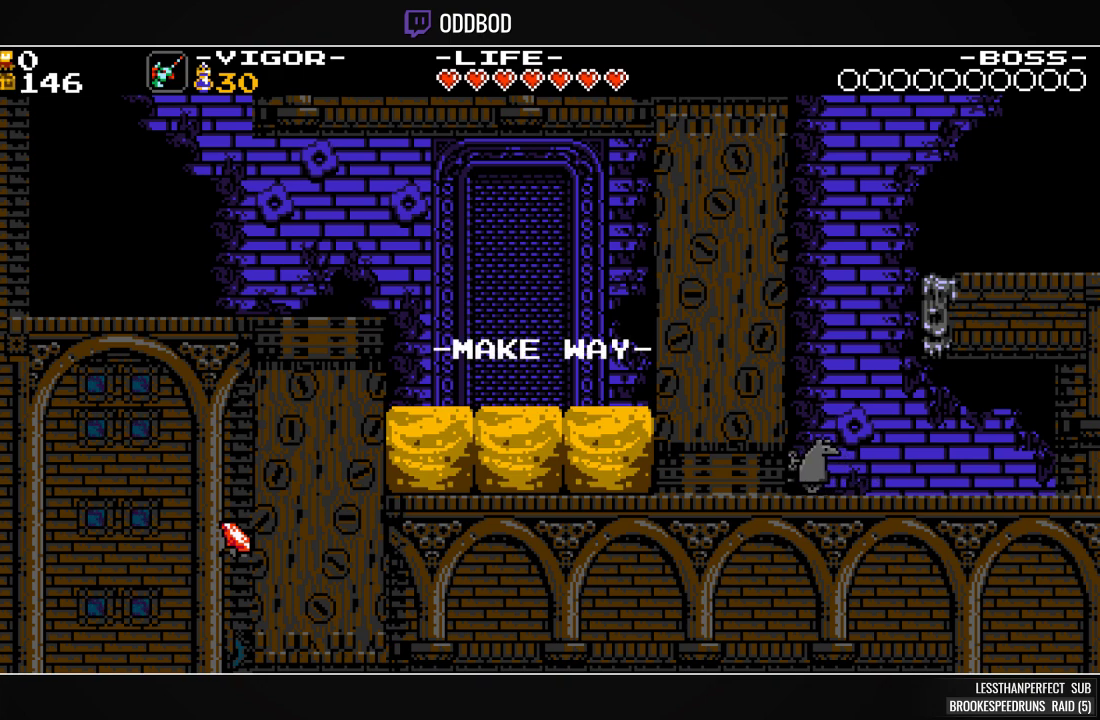
{"buttons": ["SQUARE", "R2", "DPAD_RIGHT"], "events": [[500, "R2", "down"]]}
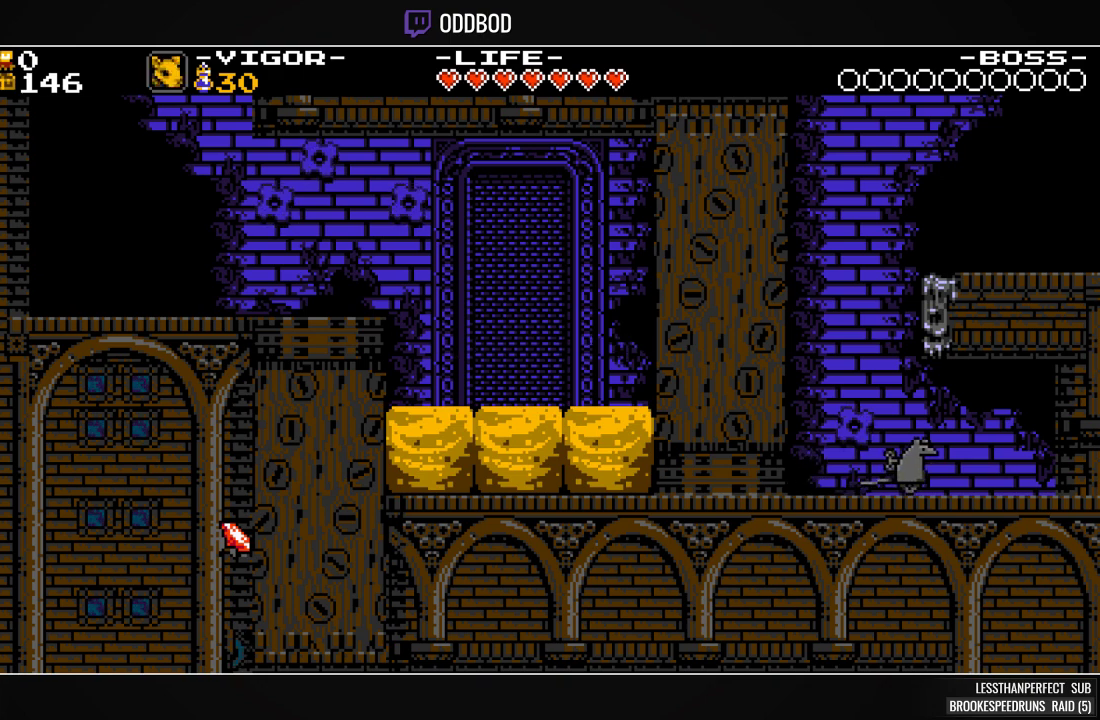
{"buttons": ["SQUARE", "DPAD_RIGHT"], "events": [[133, "R2", "up"]]}
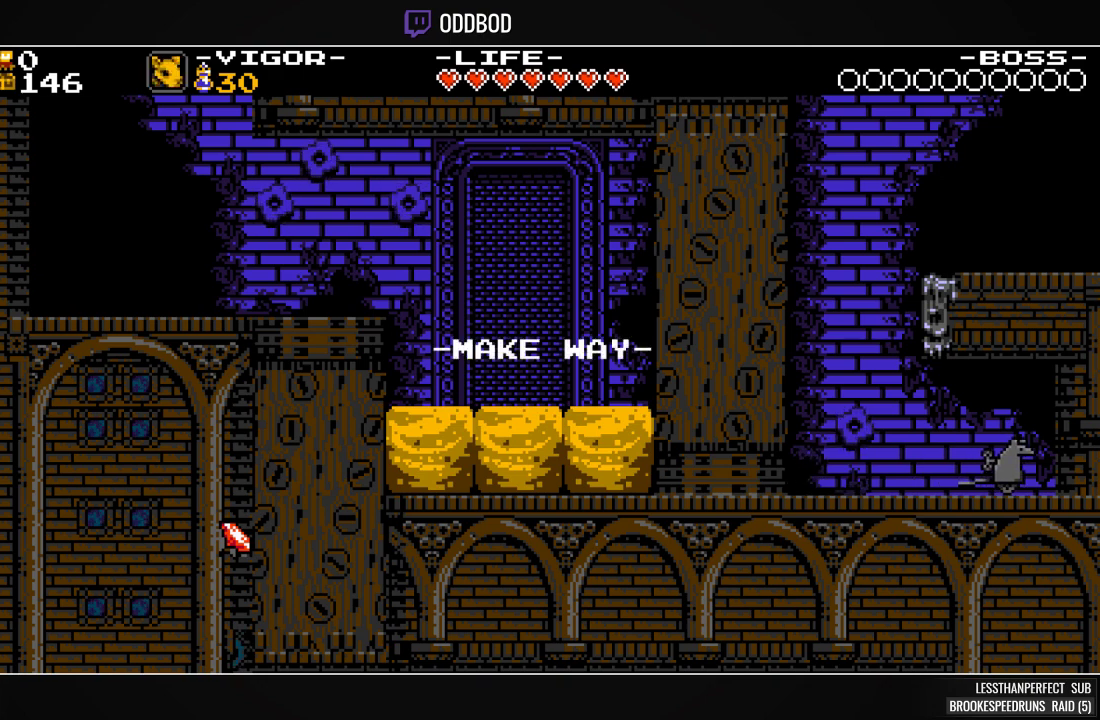
{"buttons": ["SQUARE", "DPAD_RIGHT"], "events": []}
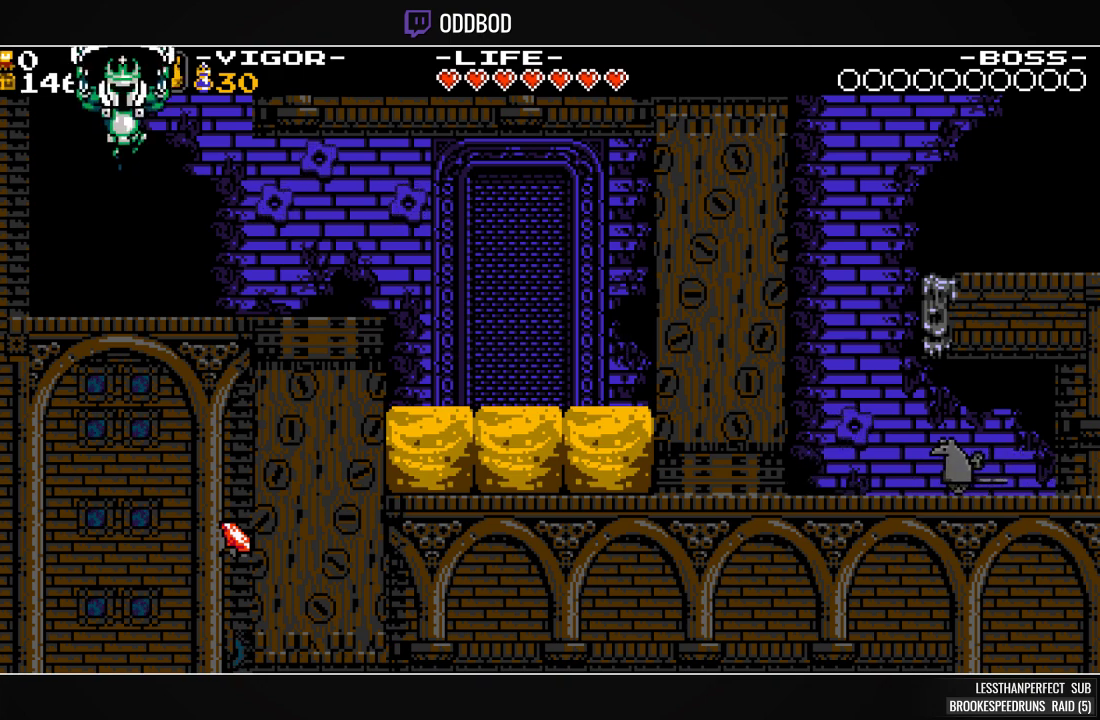
{"buttons": ["SQUARE", "DPAD_RIGHT"], "events": []}
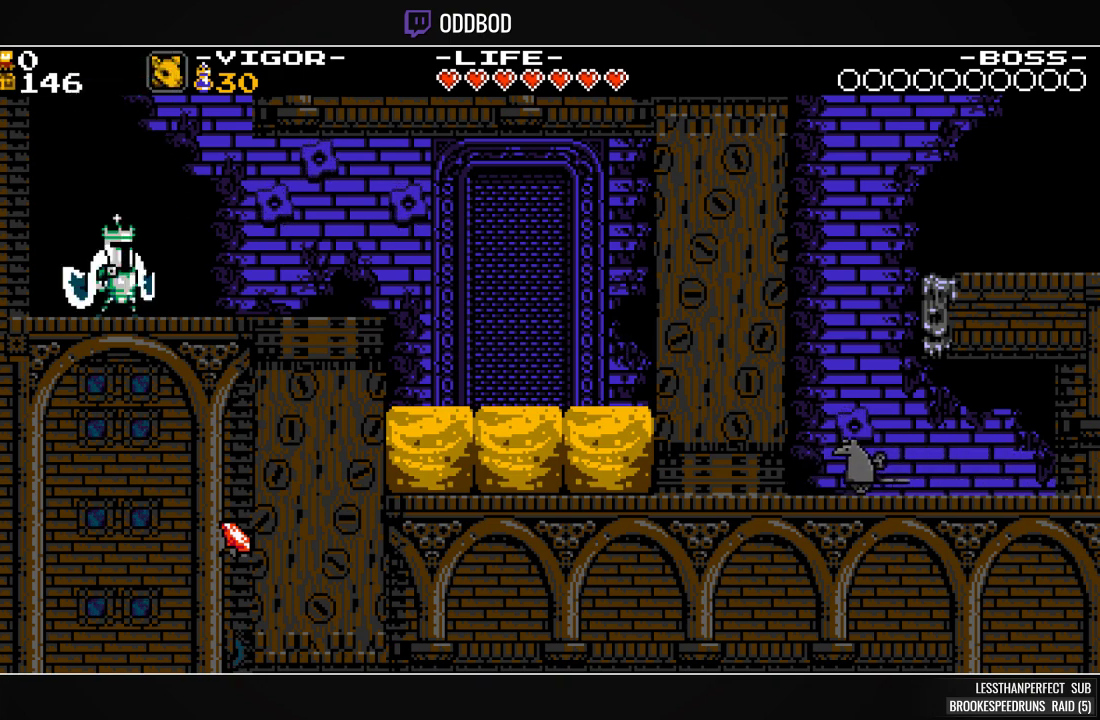
{"buttons": ["SQUARE", "DPAD_RIGHT"], "events": []}
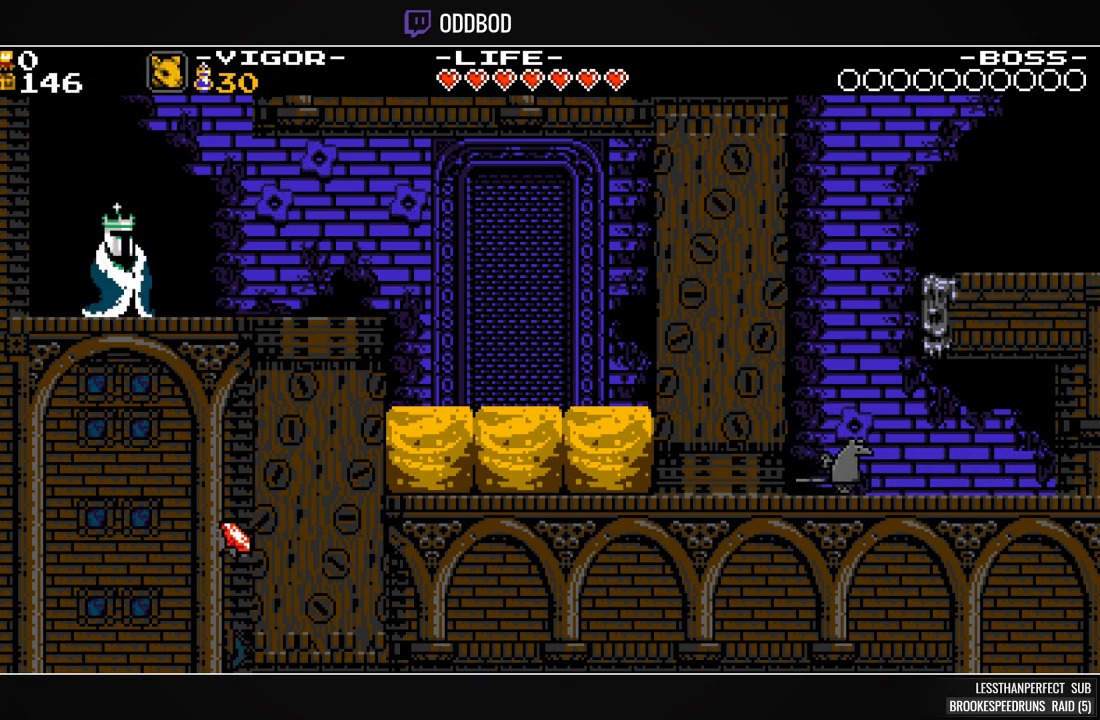
{"buttons": ["SQUARE", "DPAD_RIGHT"], "events": []}
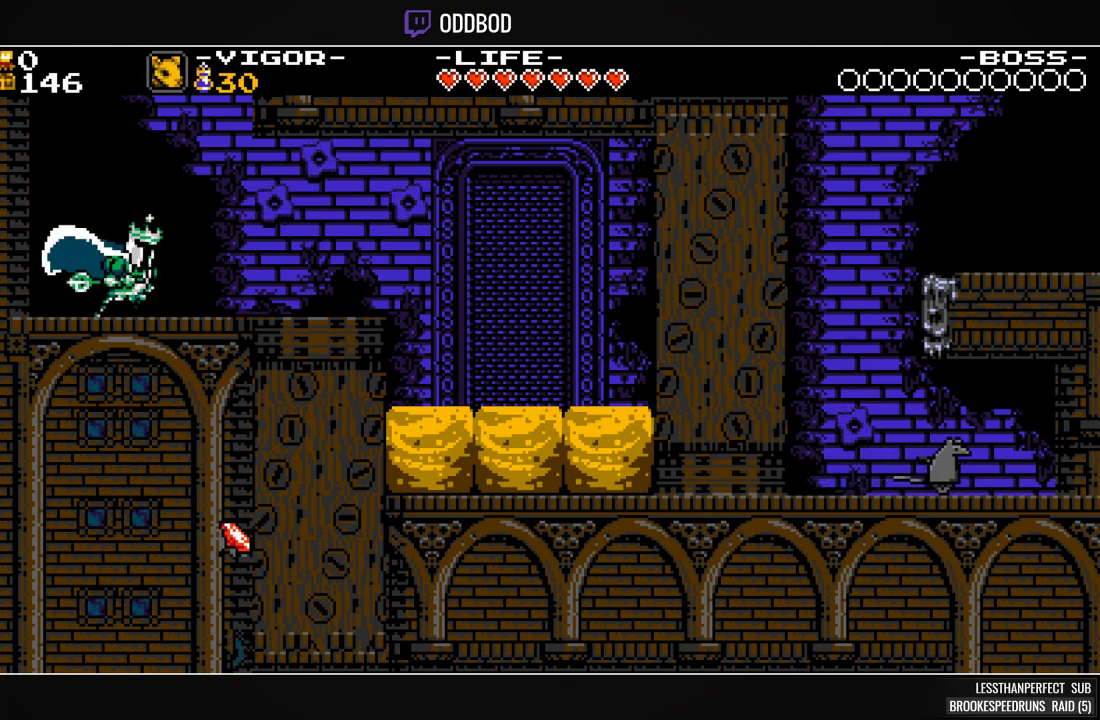
{"buttons": ["SQUARE", "R1"], "events": [[400, "DPAD_RIGHT", "up"], [500, "R1", "down"]]}
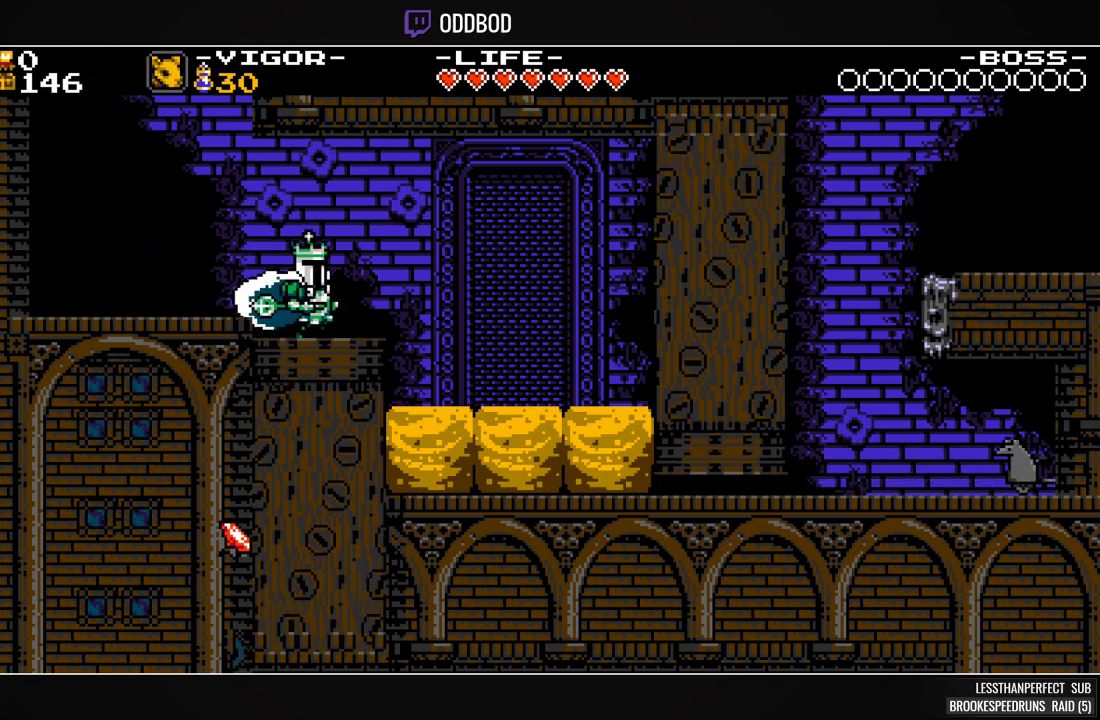
{"buttons": ["SQUARE"], "events": [[100, "R1", "up"]]}
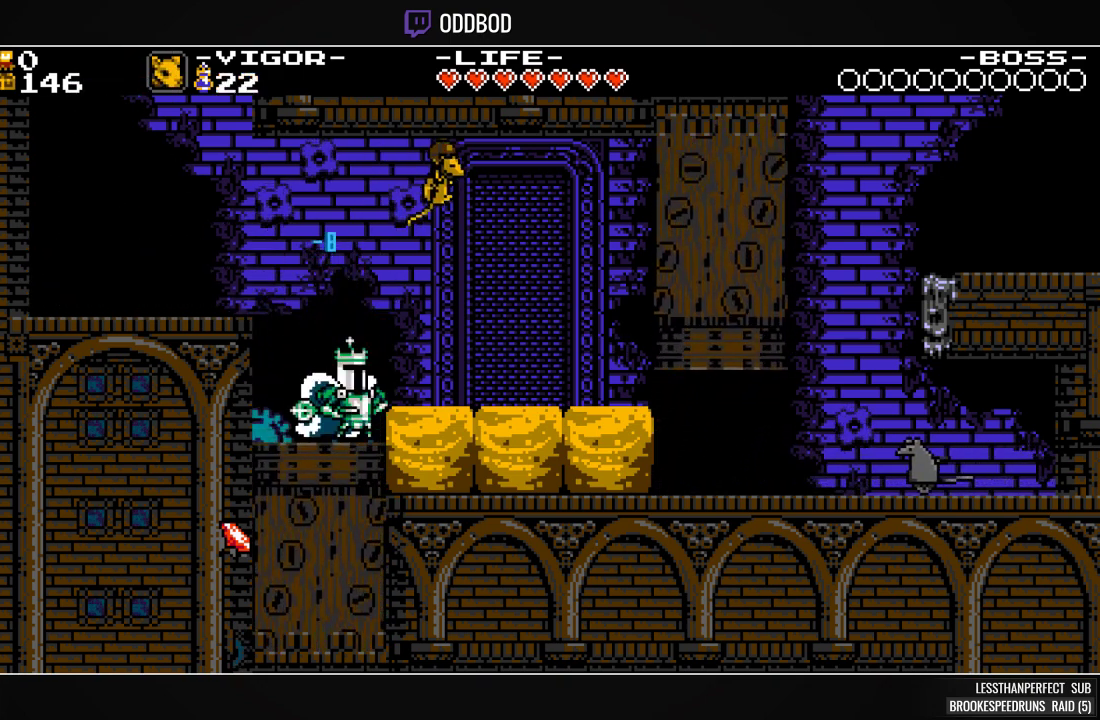
{"buttons": ["SQUARE"], "events": []}
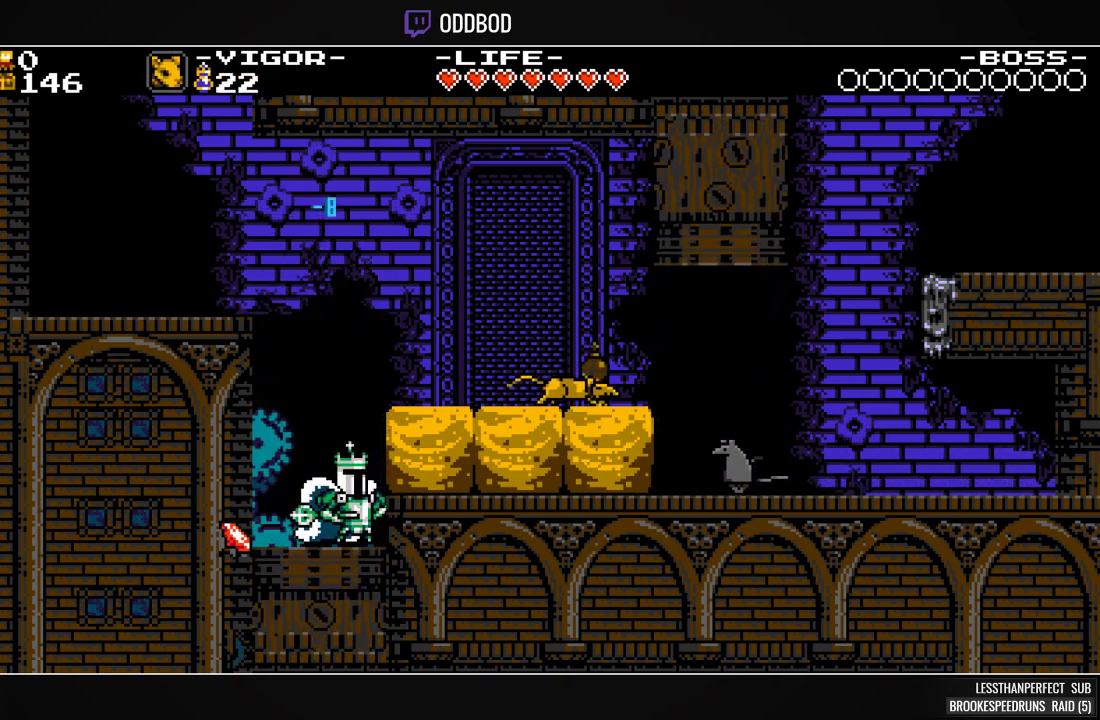
{"buttons": ["SQUARE", "DPAD_RIGHT"], "events": [[67, "CROSS", "down"], [333, "DPAD_RIGHT", "down"], [500, "CROSS", "up"]]}
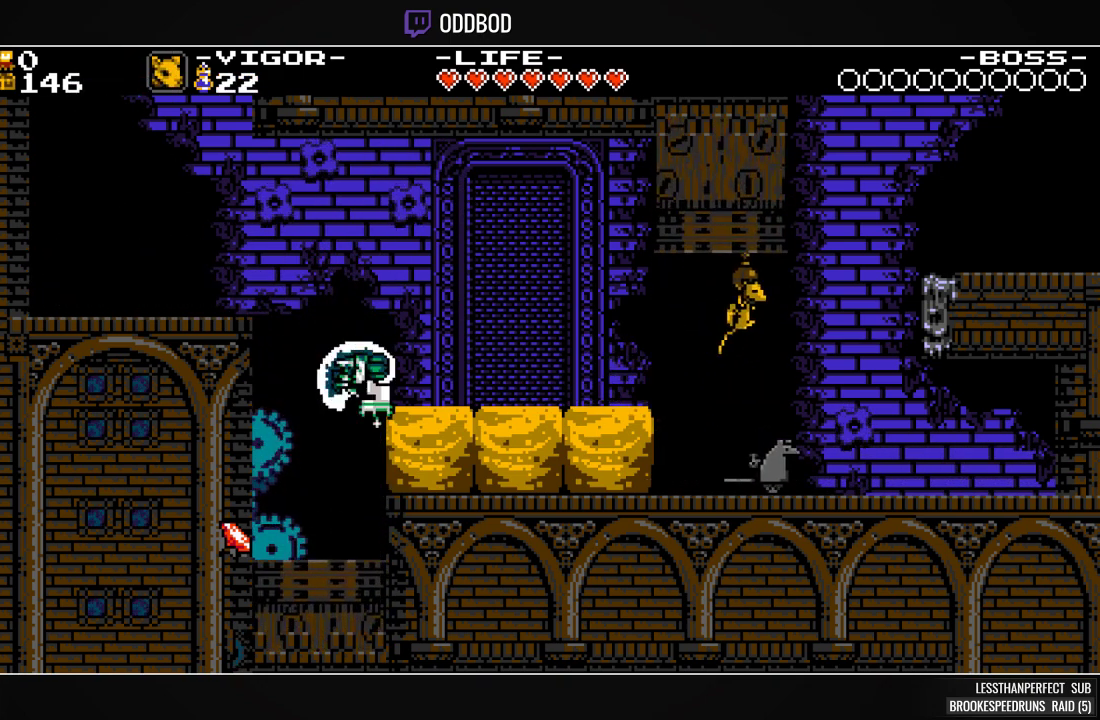
{"buttons": ["CROSS", "SQUARE", "DPAD_RIGHT"], "events": [[367, "CROSS", "down"]]}